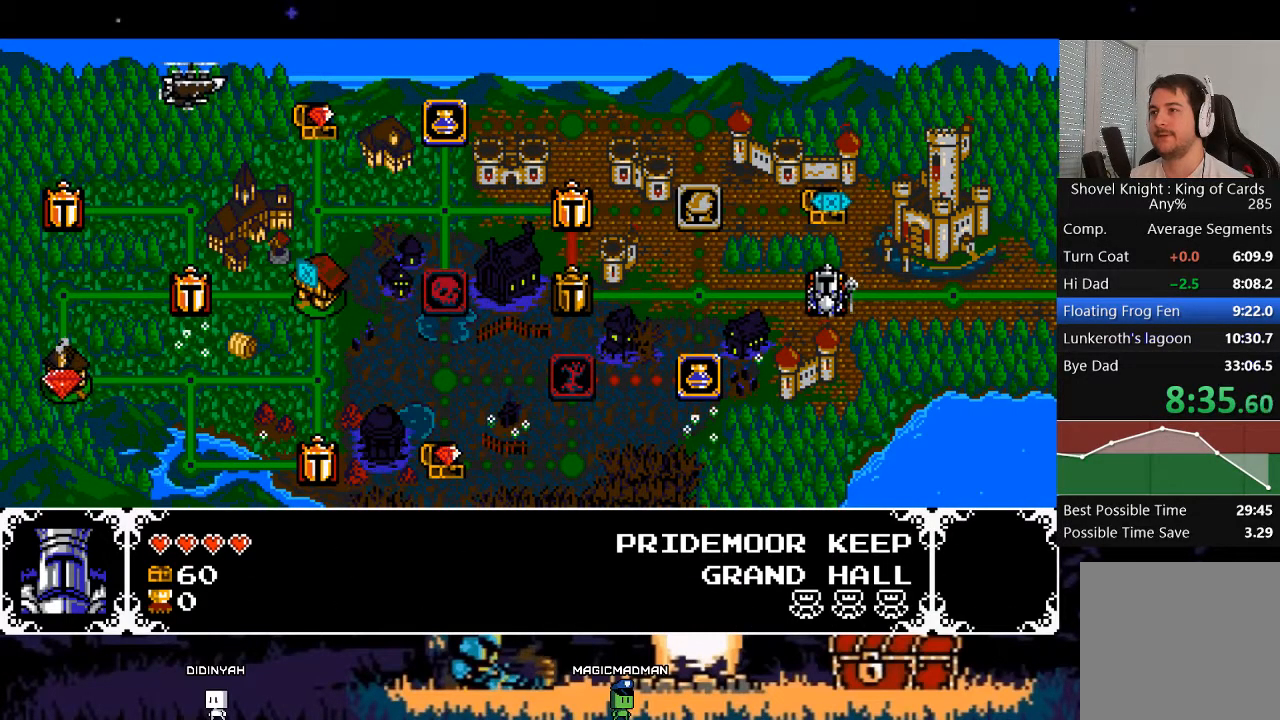
Gameplay with a controller (Xbox layout); each line is a JSON object with the inputs held at the frame after it. "events" lists button and stick changes between this image and that frame as [ms after this image, input, new state], when the widget could be followed in between. Not read: L3 R3 left_stick right_stick.
{"buttons": [], "events": [[100, "DPAD_RIGHT", "down"], [200, "DPAD_RIGHT", "up"], [300, "DPAD_RIGHT", "down"], [367, "DPAD_RIGHT", "up"]]}
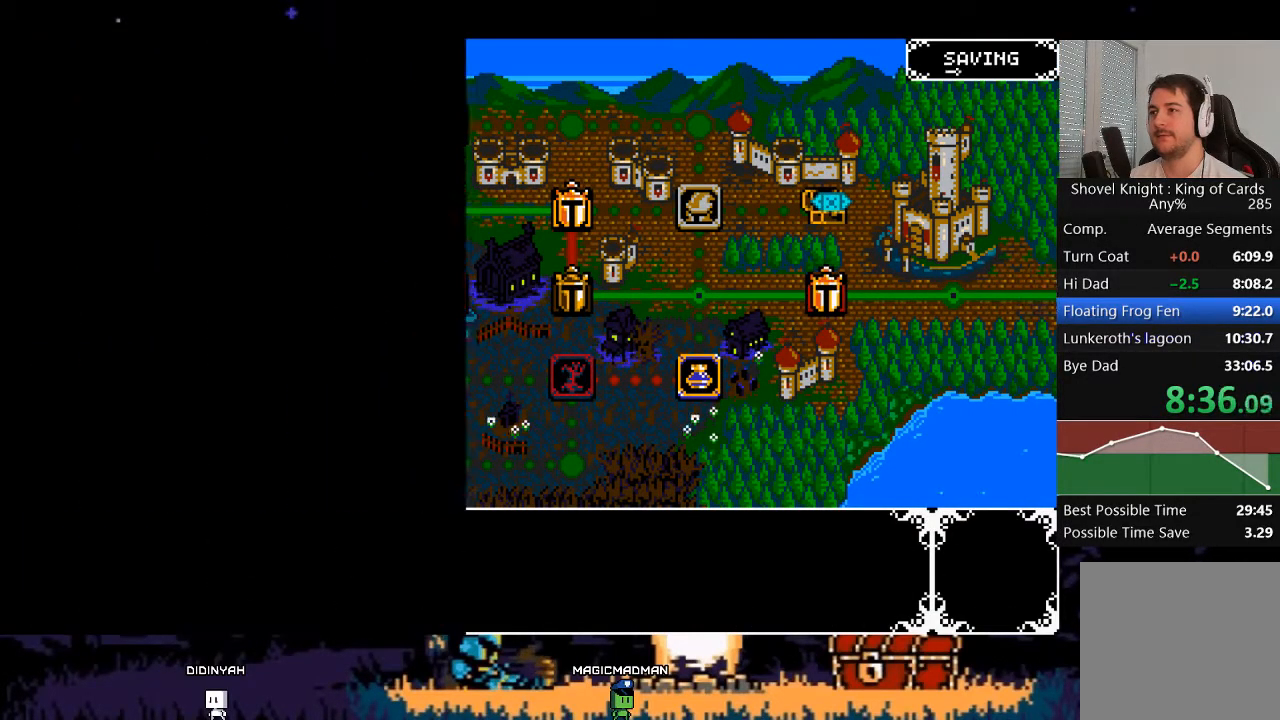
{"buttons": [], "events": []}
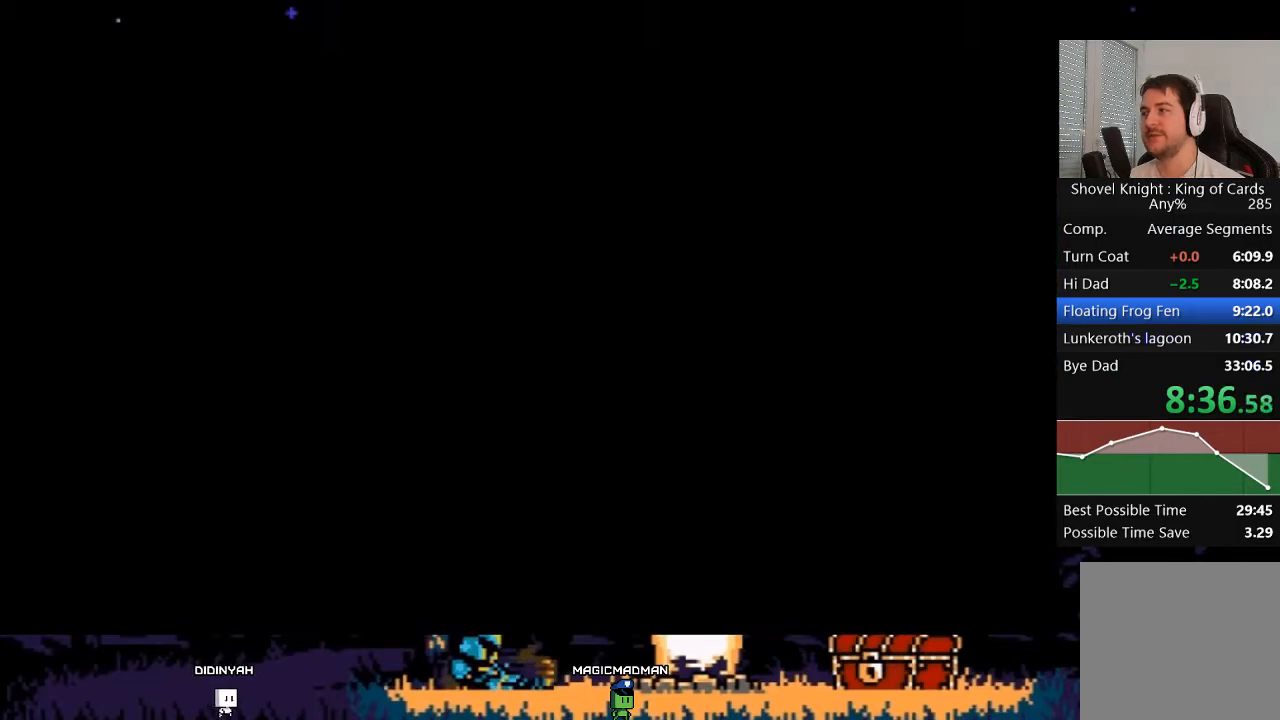
{"buttons": [], "events": []}
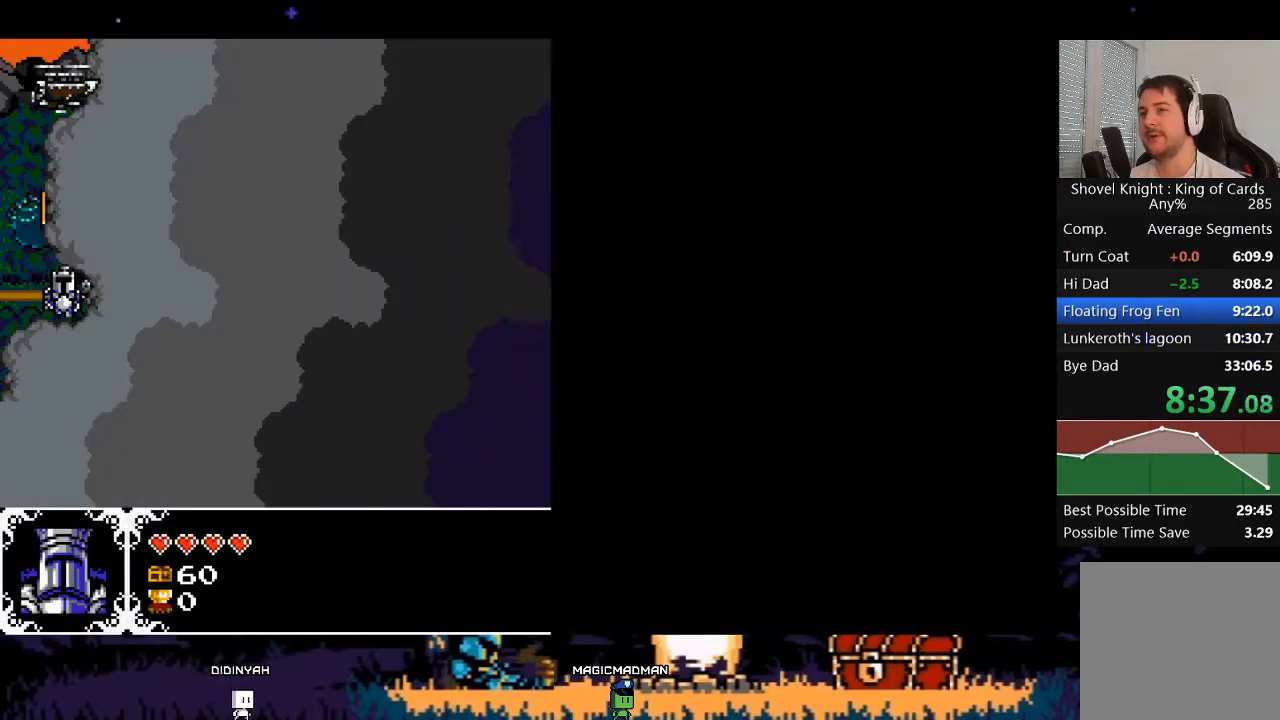
{"buttons": [], "events": []}
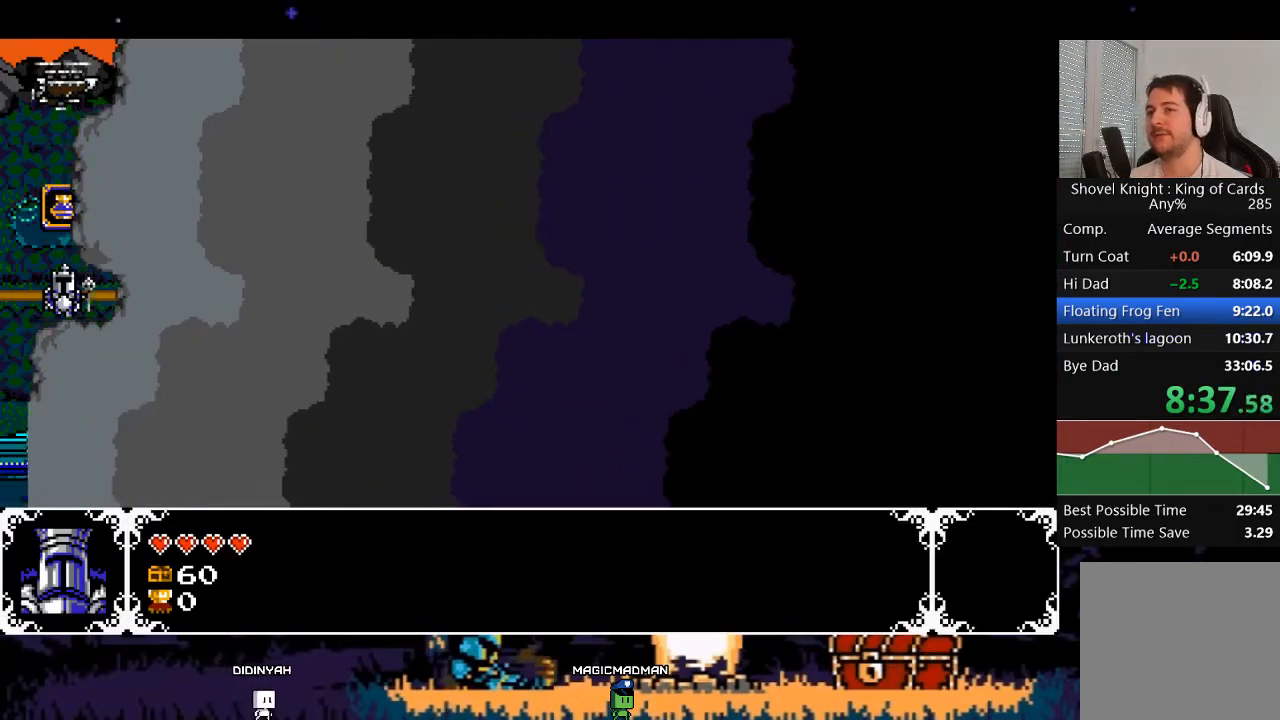
{"buttons": [], "events": []}
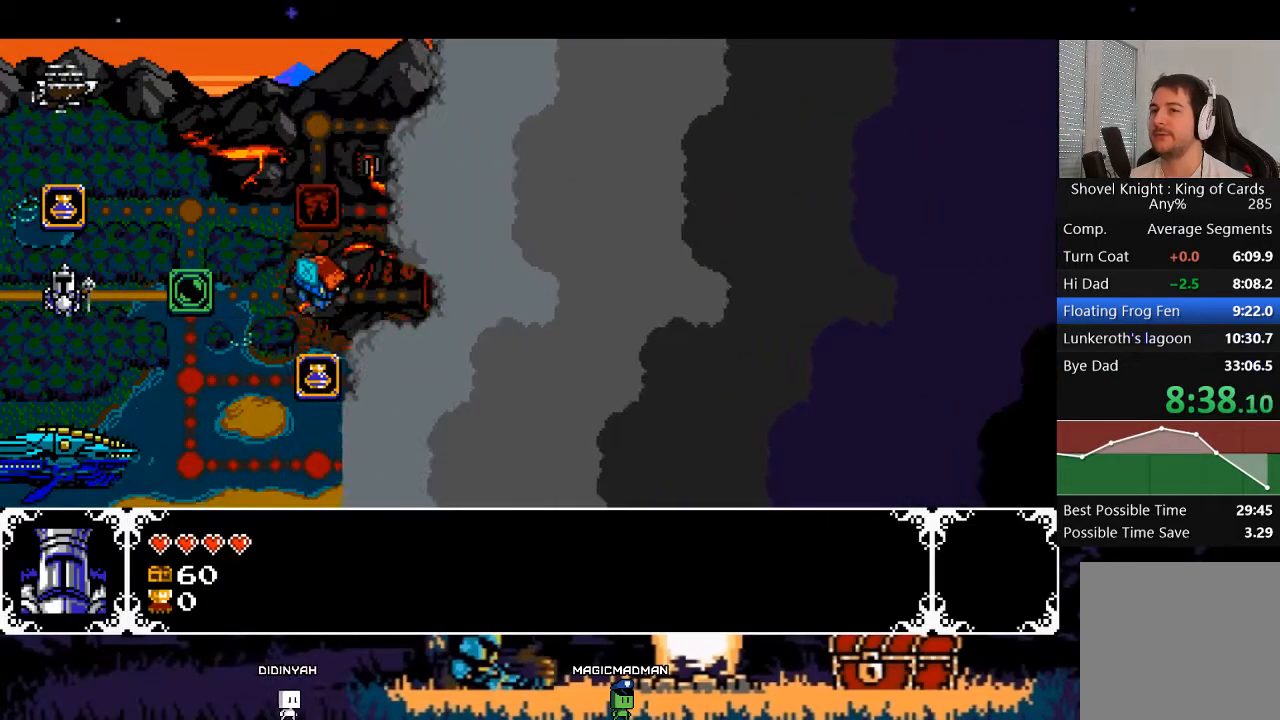
{"buttons": [], "events": [[133, "DPAD_RIGHT", "down"], [200, "DPAD_RIGHT", "up"]]}
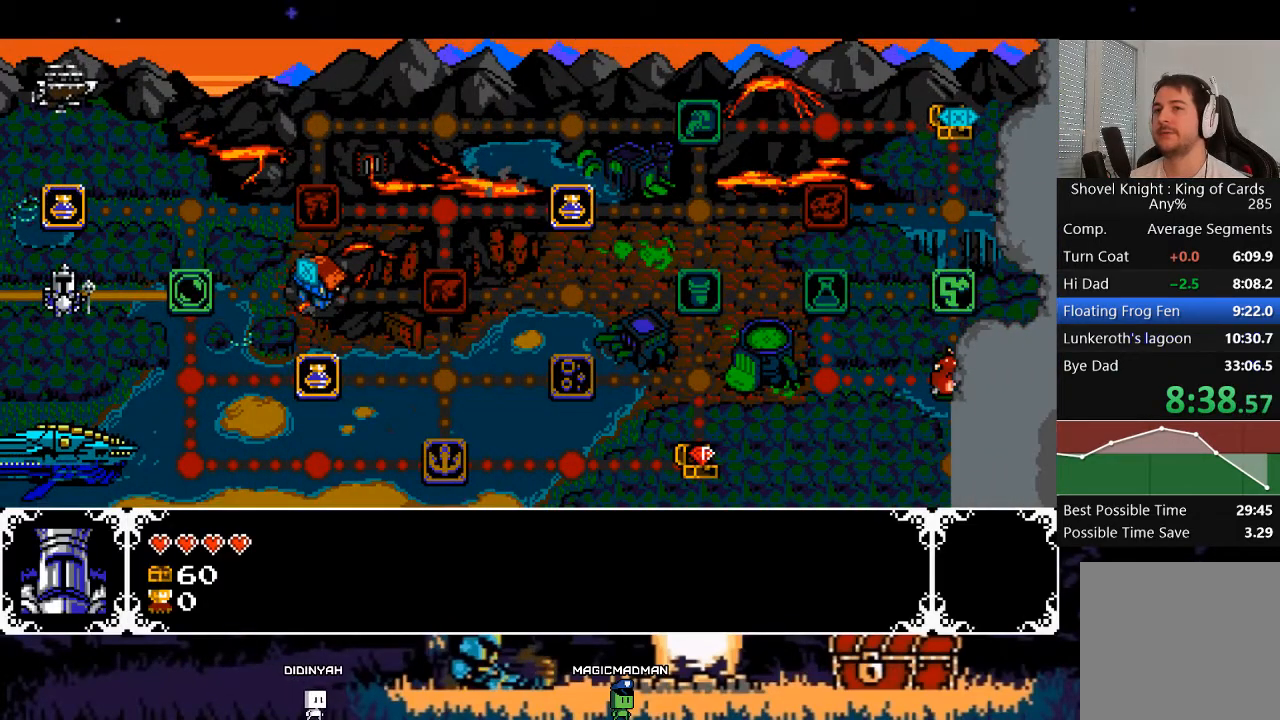
{"buttons": []}
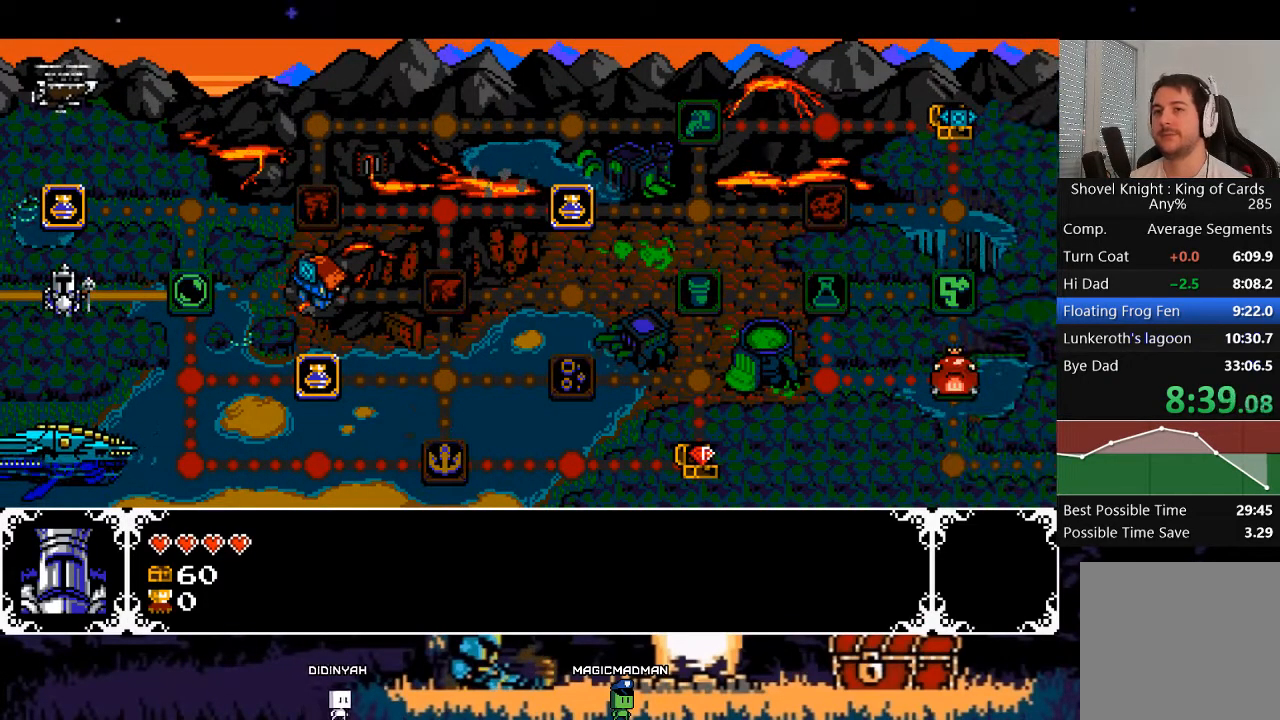
{"buttons": ["DPAD_RIGHT"], "events": [[67, "DPAD_RIGHT", "down"], [133, "DPAD_RIGHT", "up"], [233, "DPAD_RIGHT", "down"], [333, "DPAD_RIGHT", "up"], [467, "DPAD_RIGHT", "down"]]}
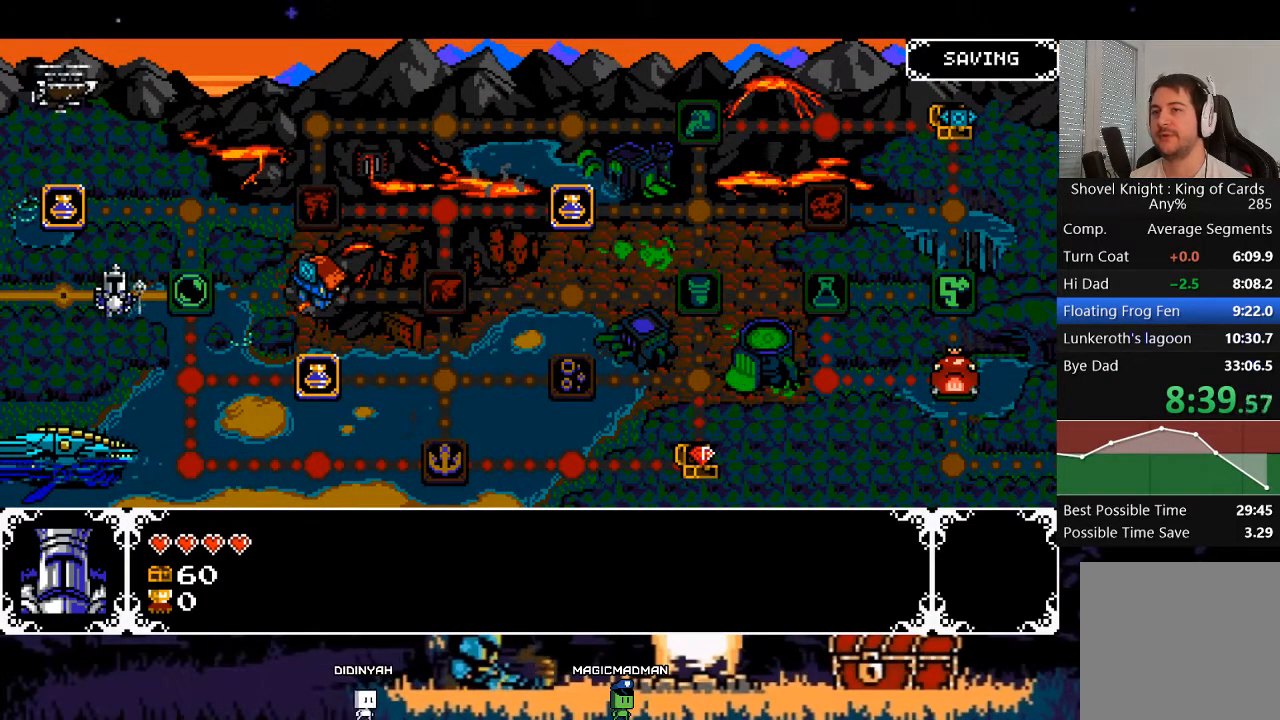
{"buttons": [], "events": [[67, "DPAD_RIGHT", "up"], [233, "A", "down"], [300, "A", "up"]]}
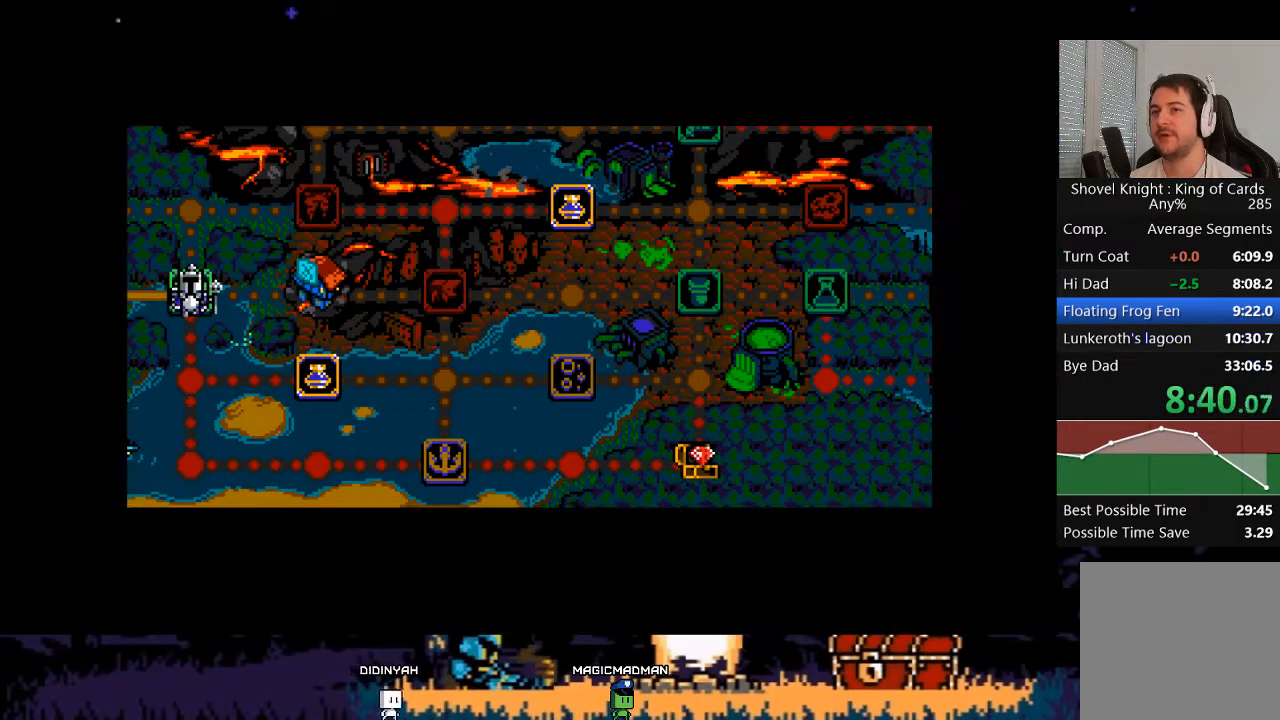
{"buttons": [], "events": []}
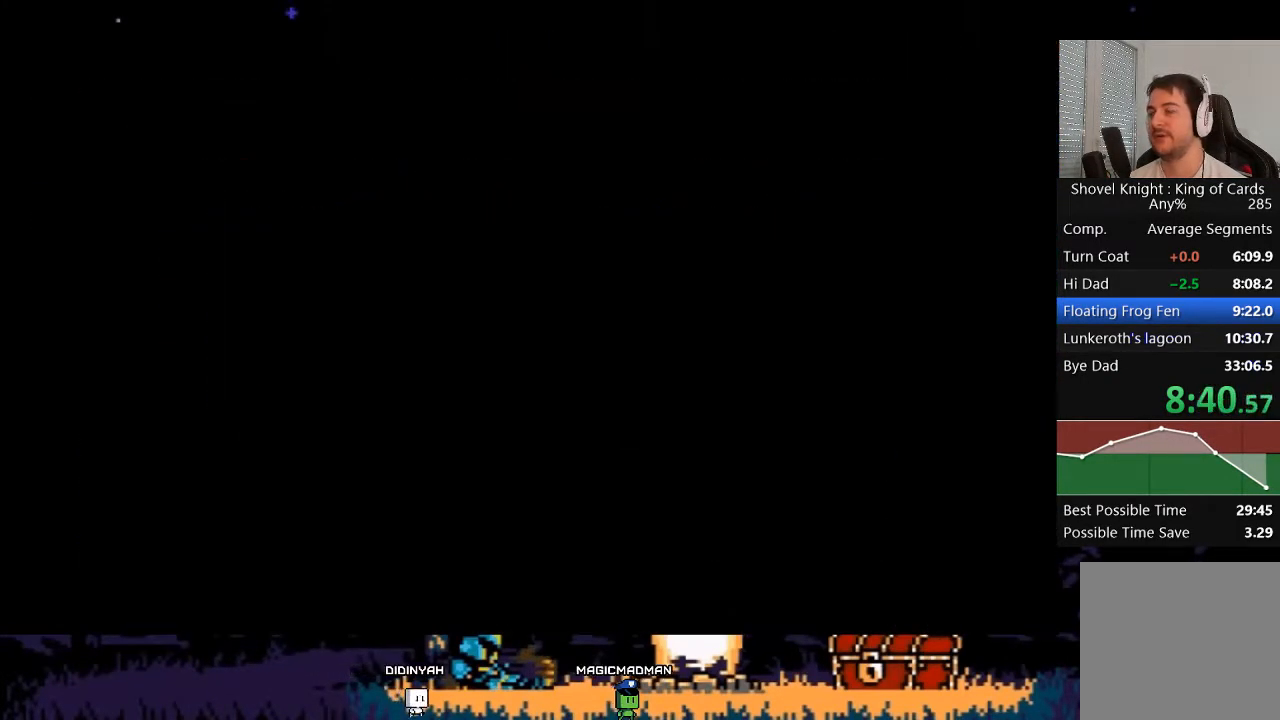
{"buttons": [], "events": []}
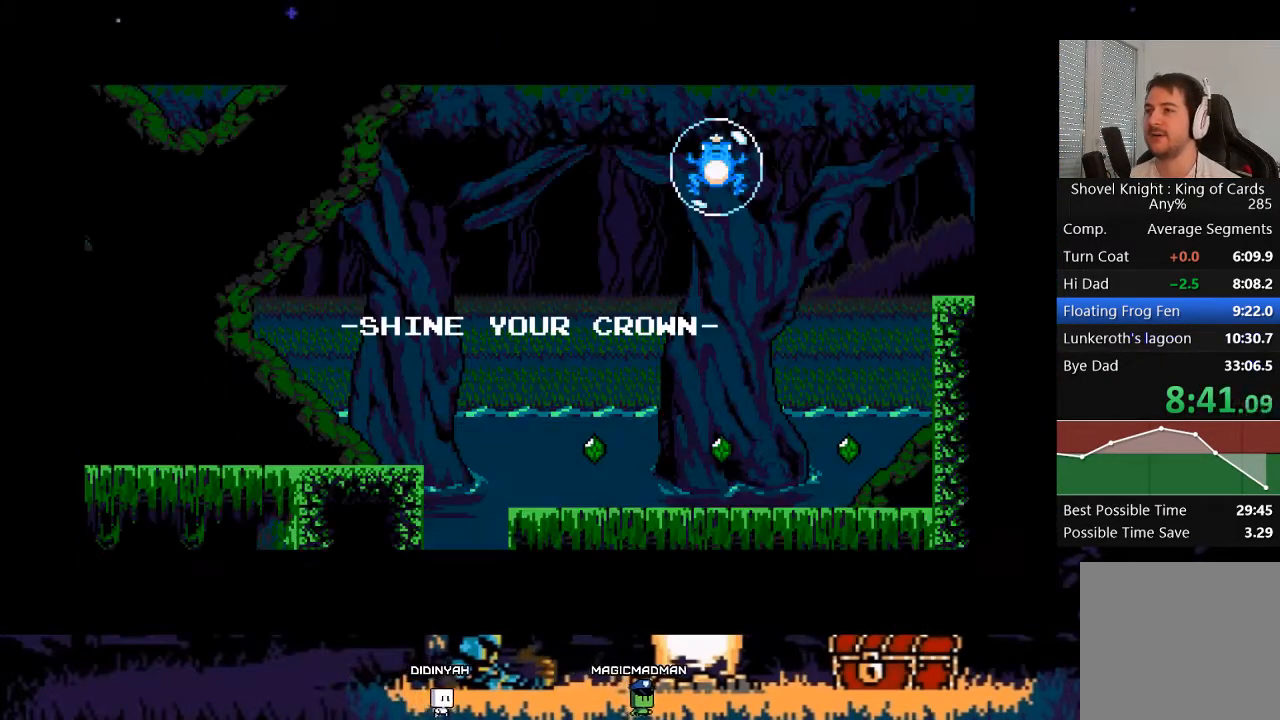
{"buttons": [], "events": []}
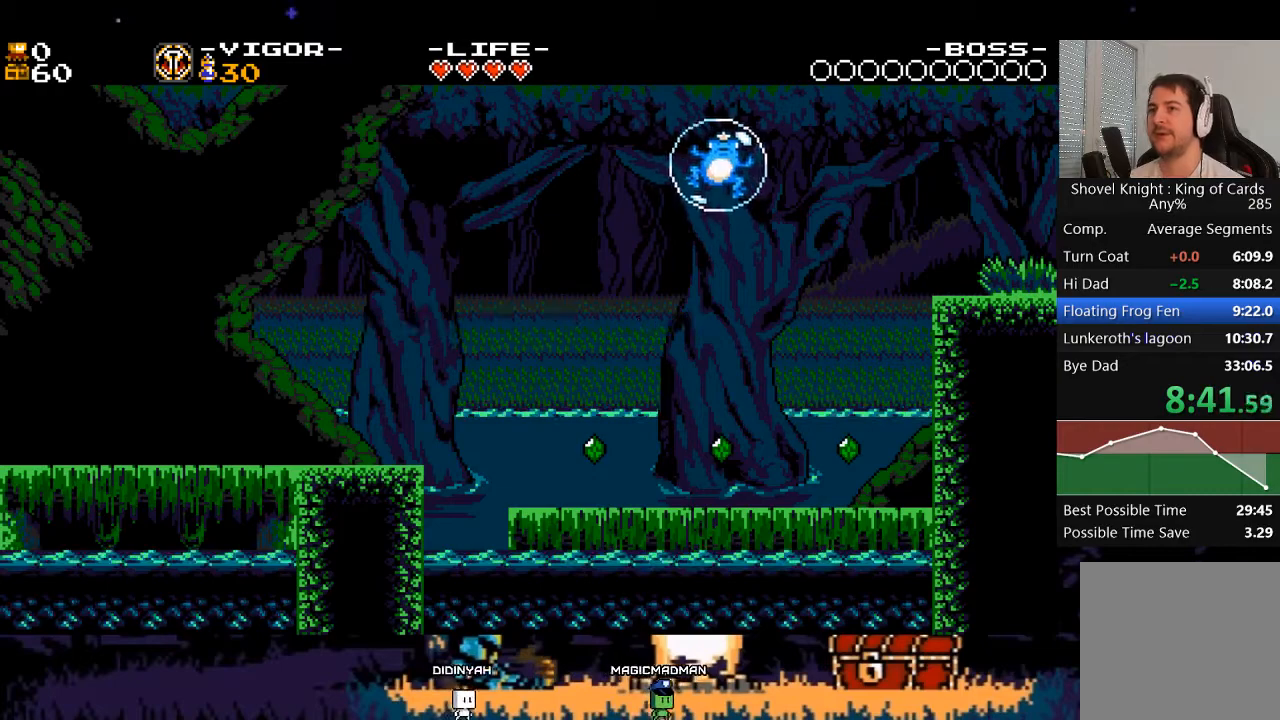
{"buttons": [], "events": []}
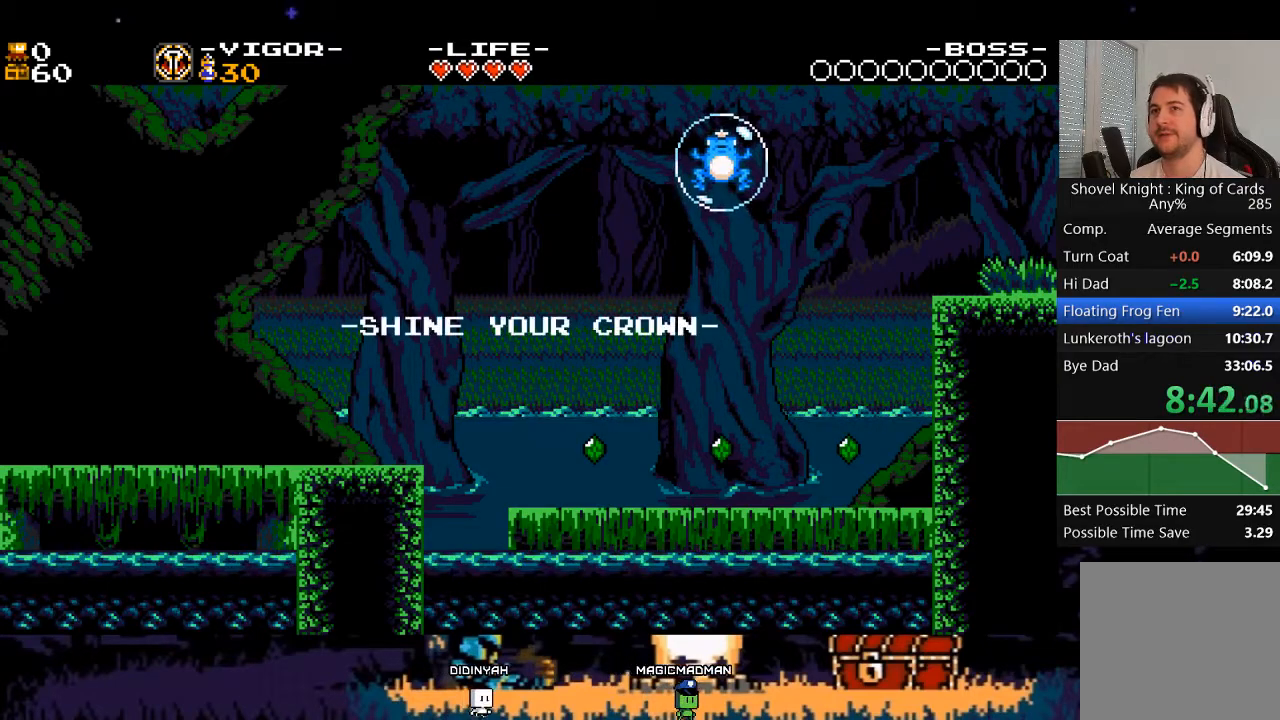
{"buttons": [], "events": []}
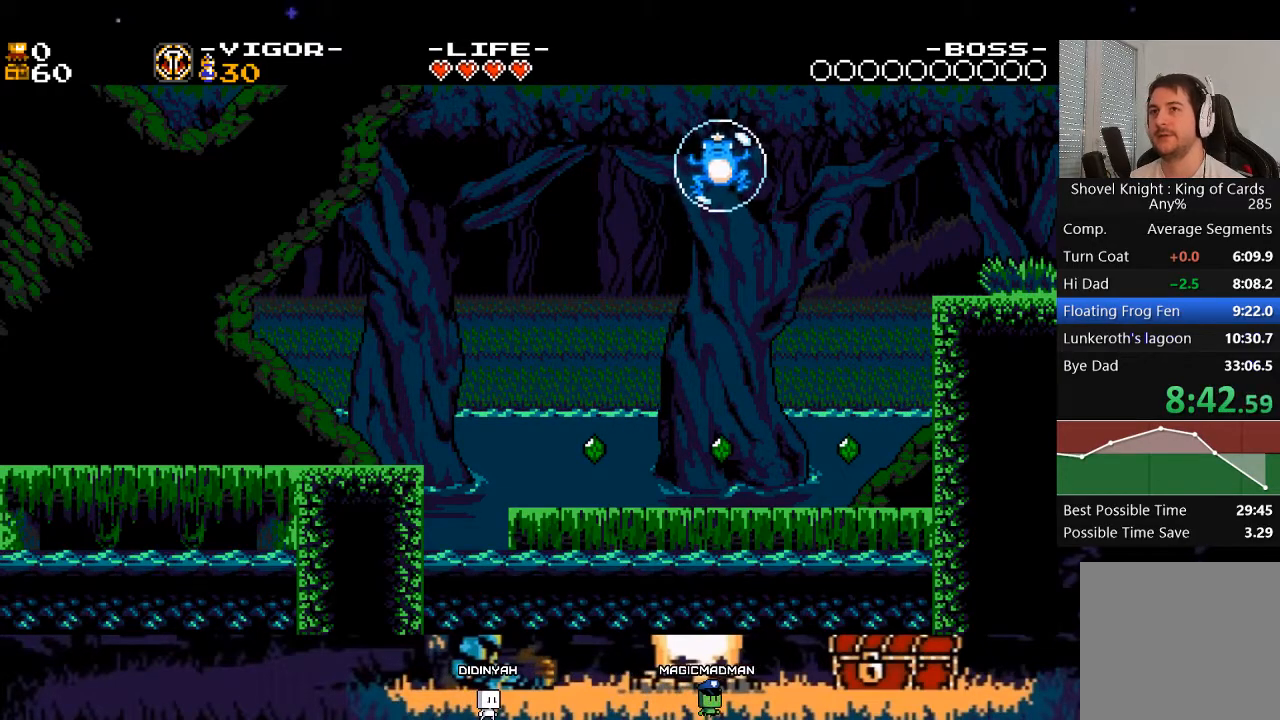
{"buttons": ["DPAD_RIGHT"], "events": [[100, "DPAD_RIGHT", "down"]]}
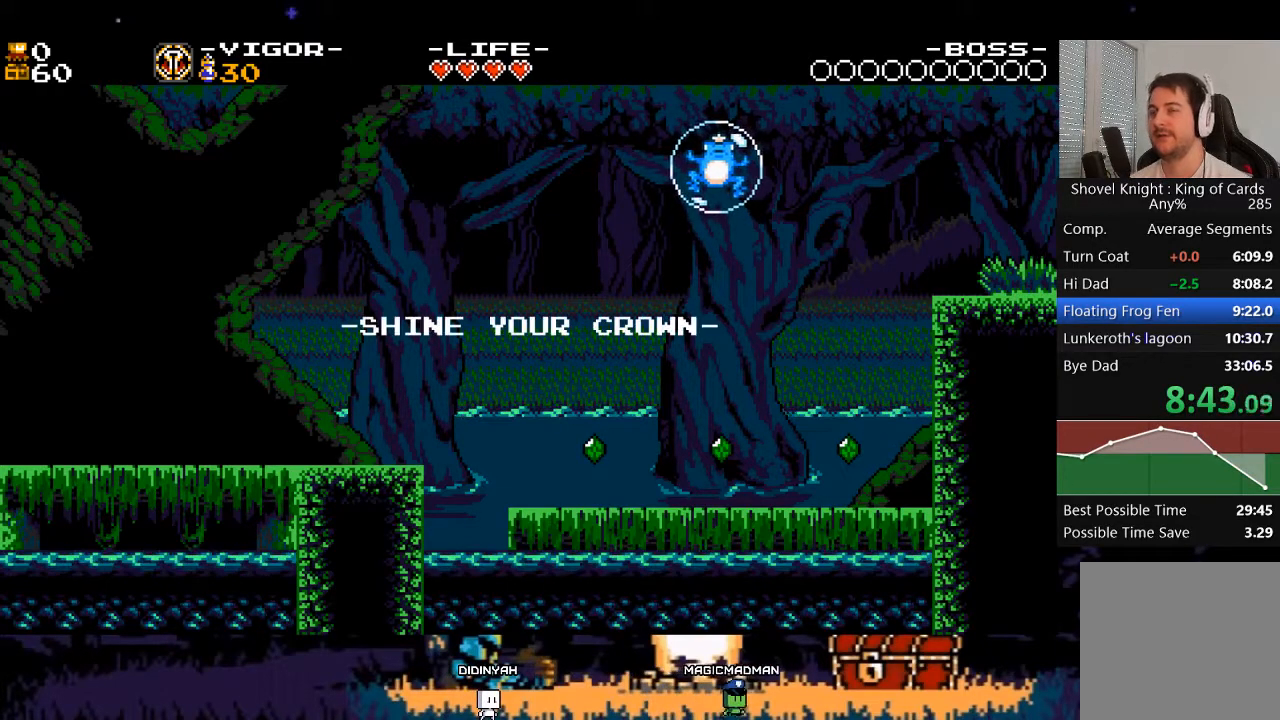
{"buttons": ["DPAD_RIGHT"], "events": []}
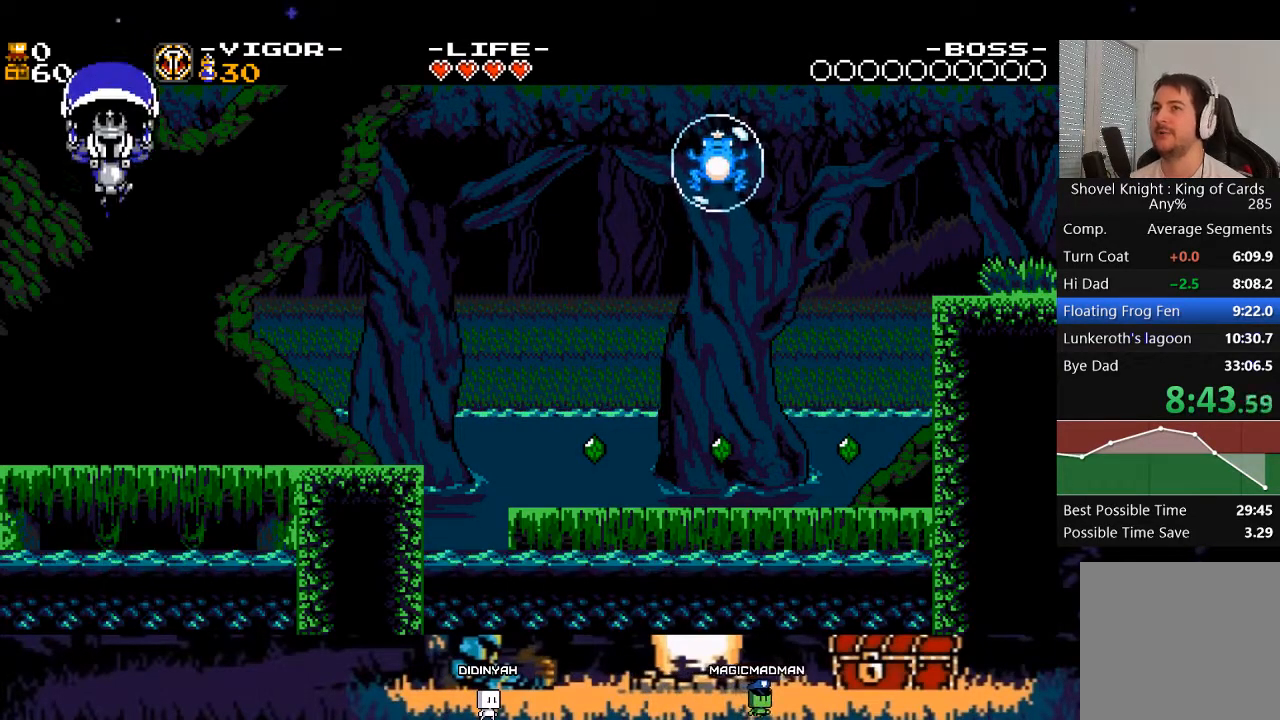
{"buttons": ["DPAD_RIGHT"], "events": [[167, "DPAD_RIGHT", "up"], [400, "DPAD_RIGHT", "down"]]}
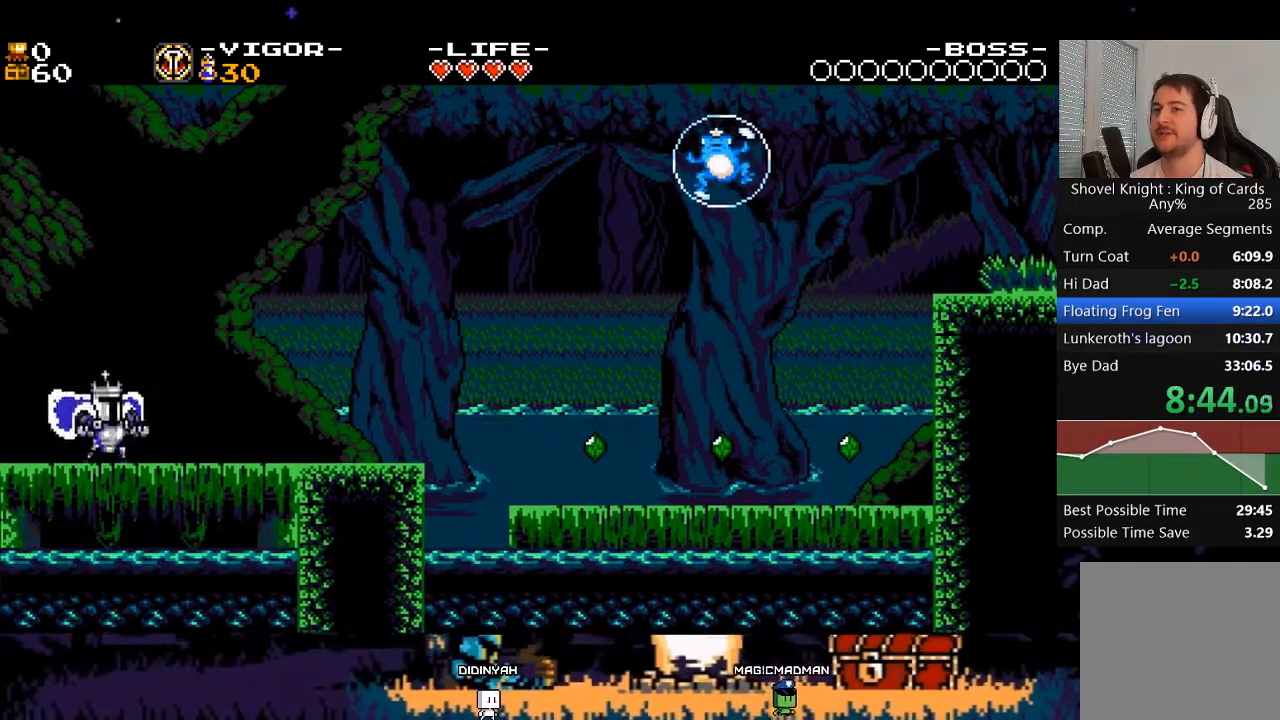
{"buttons": ["DPAD_RIGHT"], "events": []}
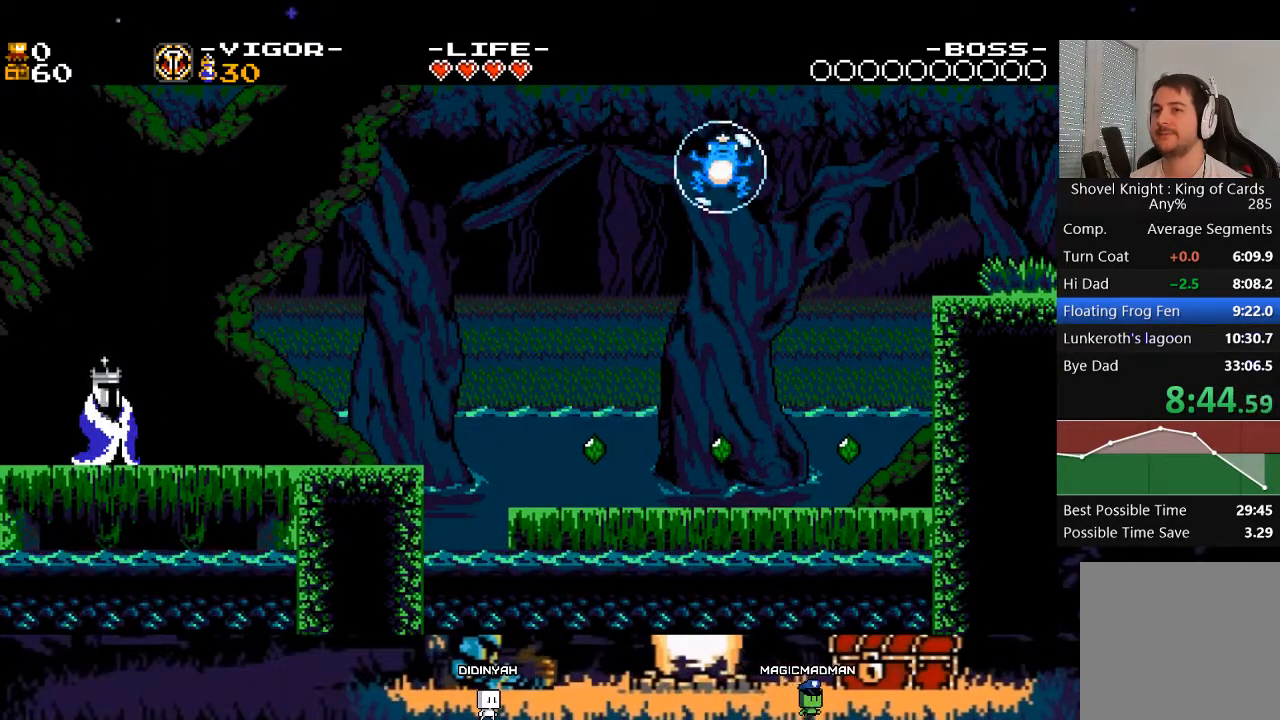
{"buttons": ["X", "DPAD_RIGHT"], "events": [[500, "X", "down"]]}
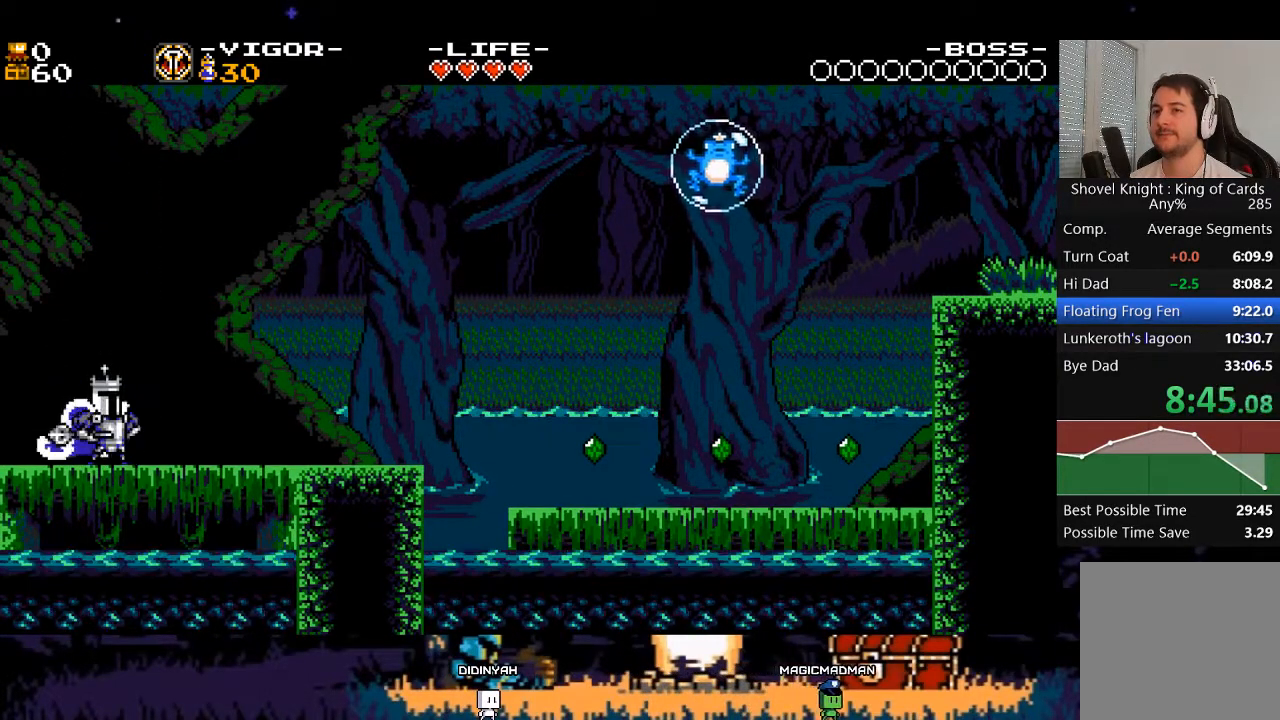
{"buttons": ["X", "DPAD_RIGHT"], "events": [[233, "X", "up"], [367, "X", "down"]]}
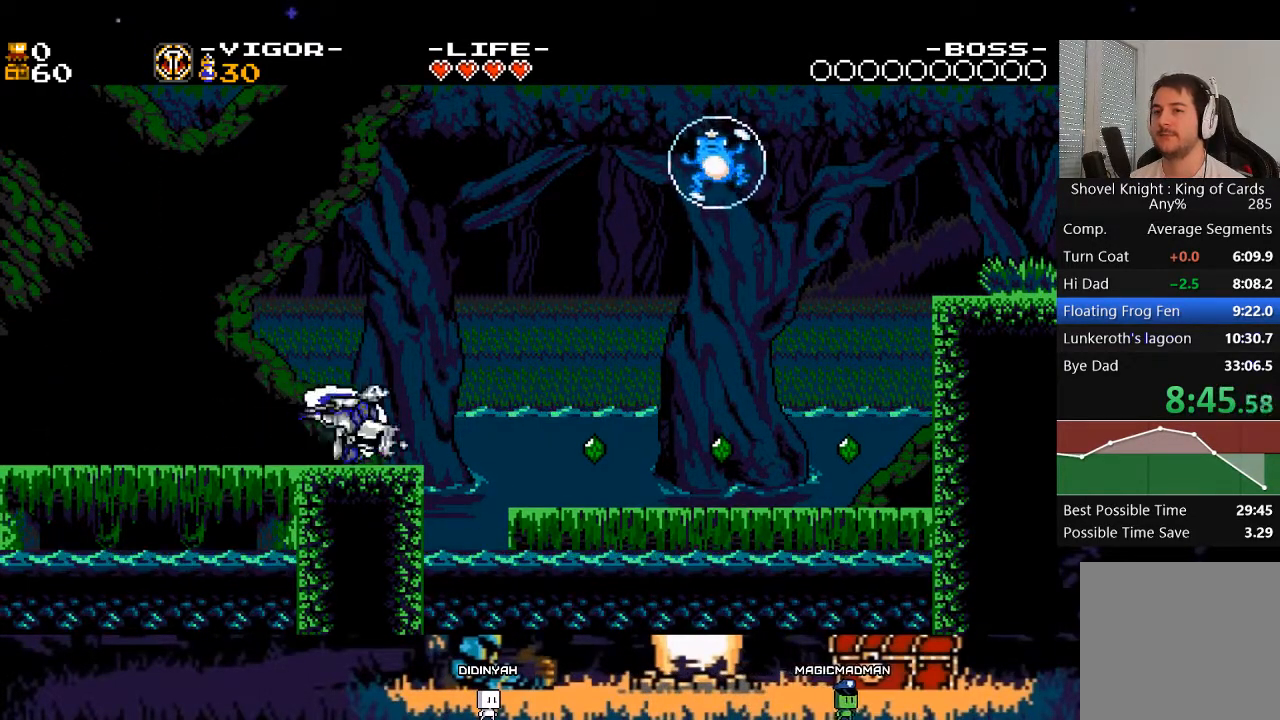
{"buttons": ["DPAD_RIGHT"], "events": [[100, "X", "up"], [233, "X", "down"], [467, "X", "up"]]}
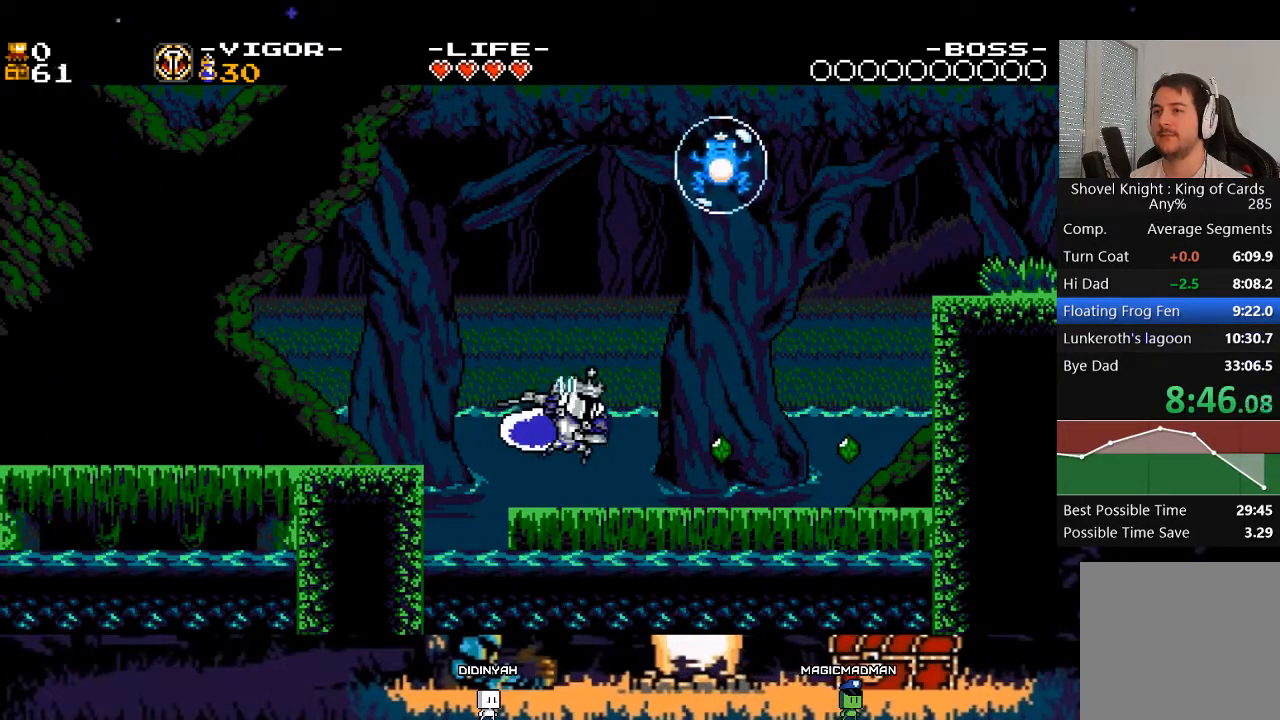
{"buttons": ["A", "DPAD_RIGHT"], "events": [[100, "X", "down"], [333, "X", "up"], [433, "A", "down"]]}
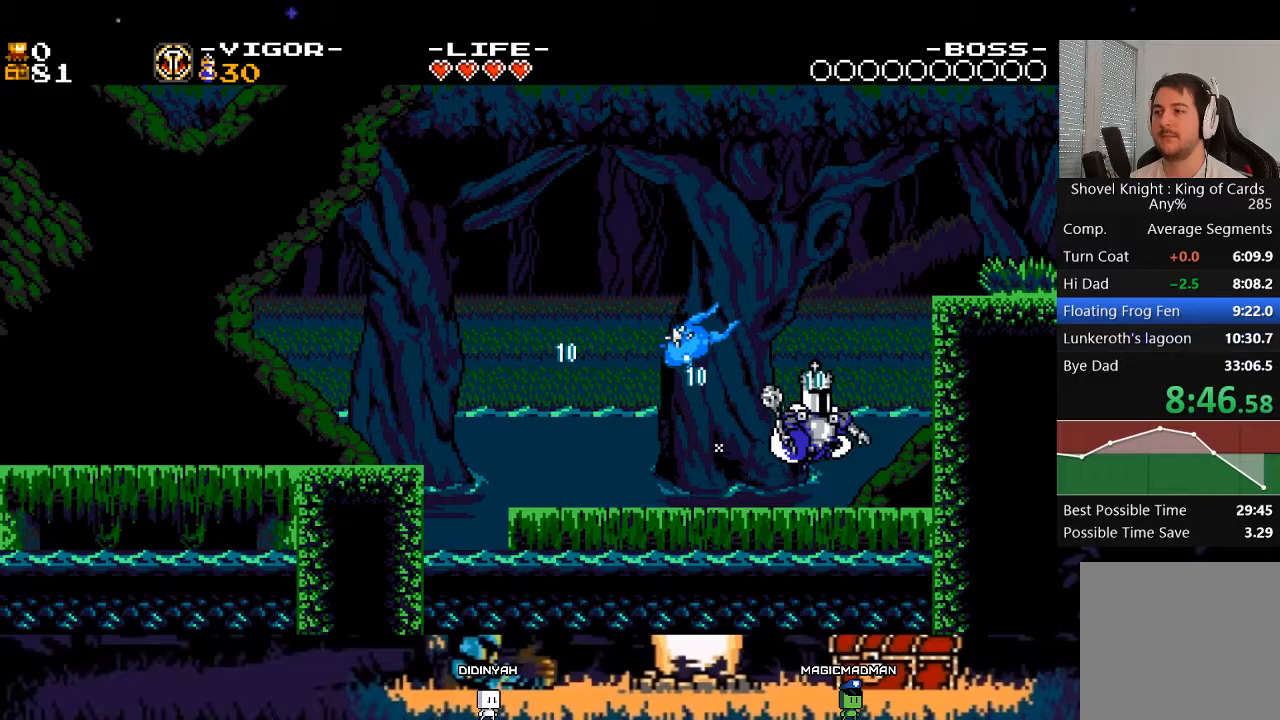
{"buttons": ["DPAD_RIGHT"], "events": [[267, "X", "down"], [500, "A", "up"], [500, "X", "up"]]}
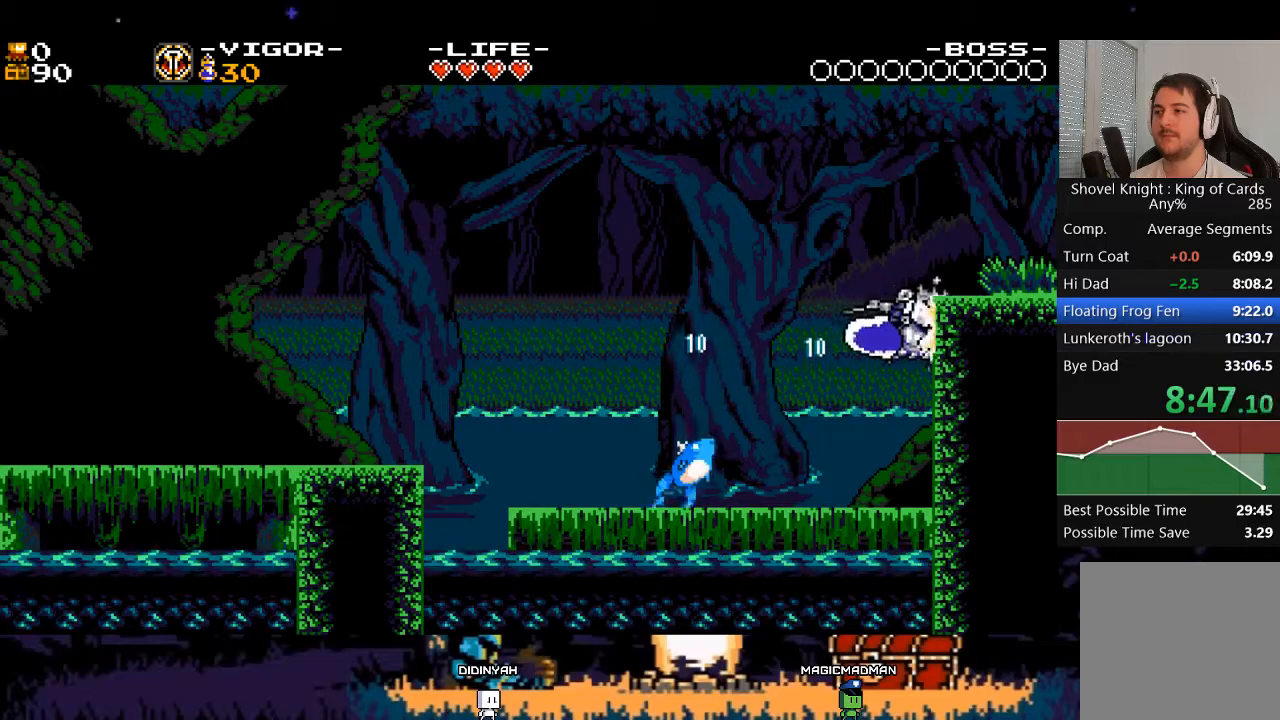
{"buttons": ["DPAD_RIGHT"], "events": []}
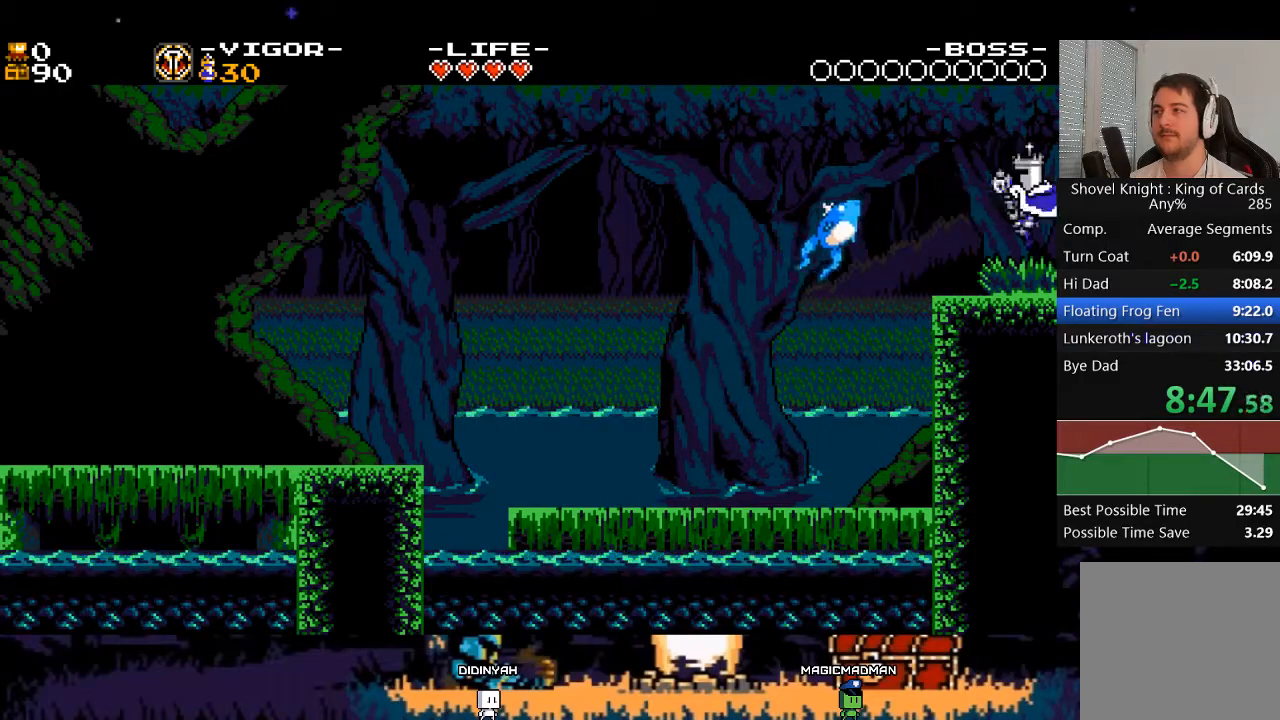
{"buttons": ["DPAD_RIGHT"], "events": []}
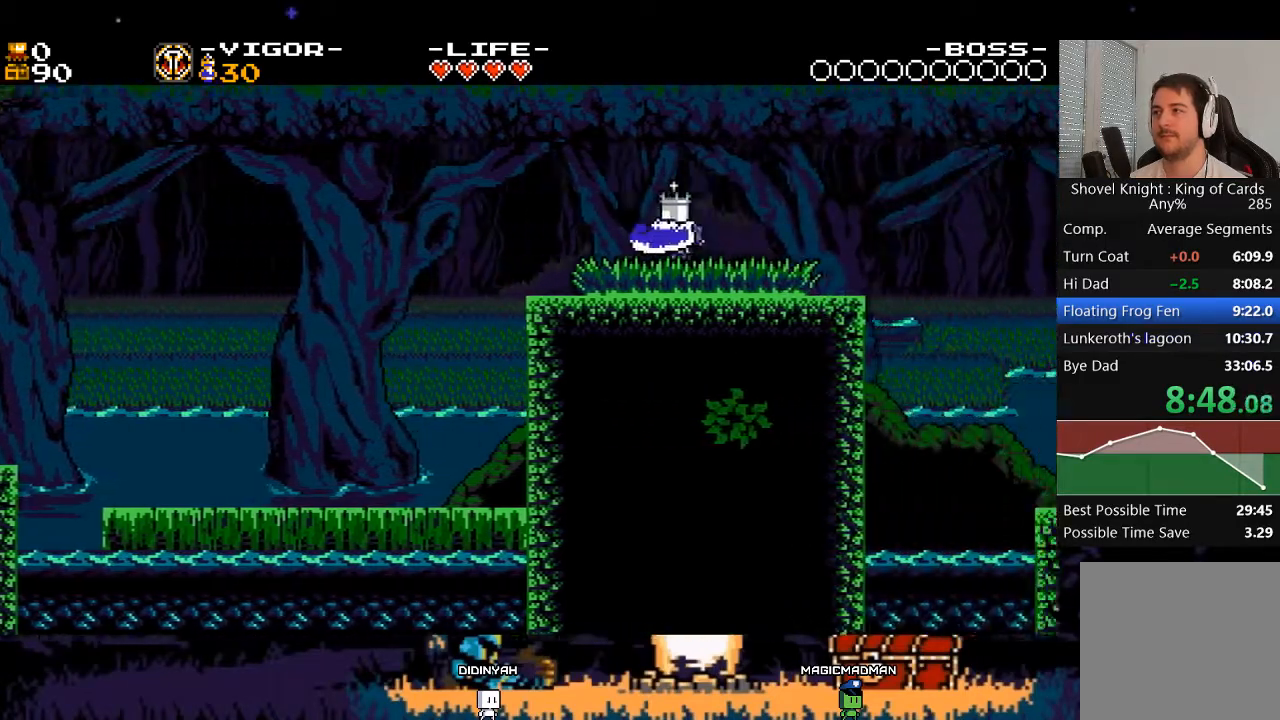
{"buttons": ["DPAD_RIGHT"], "events": []}